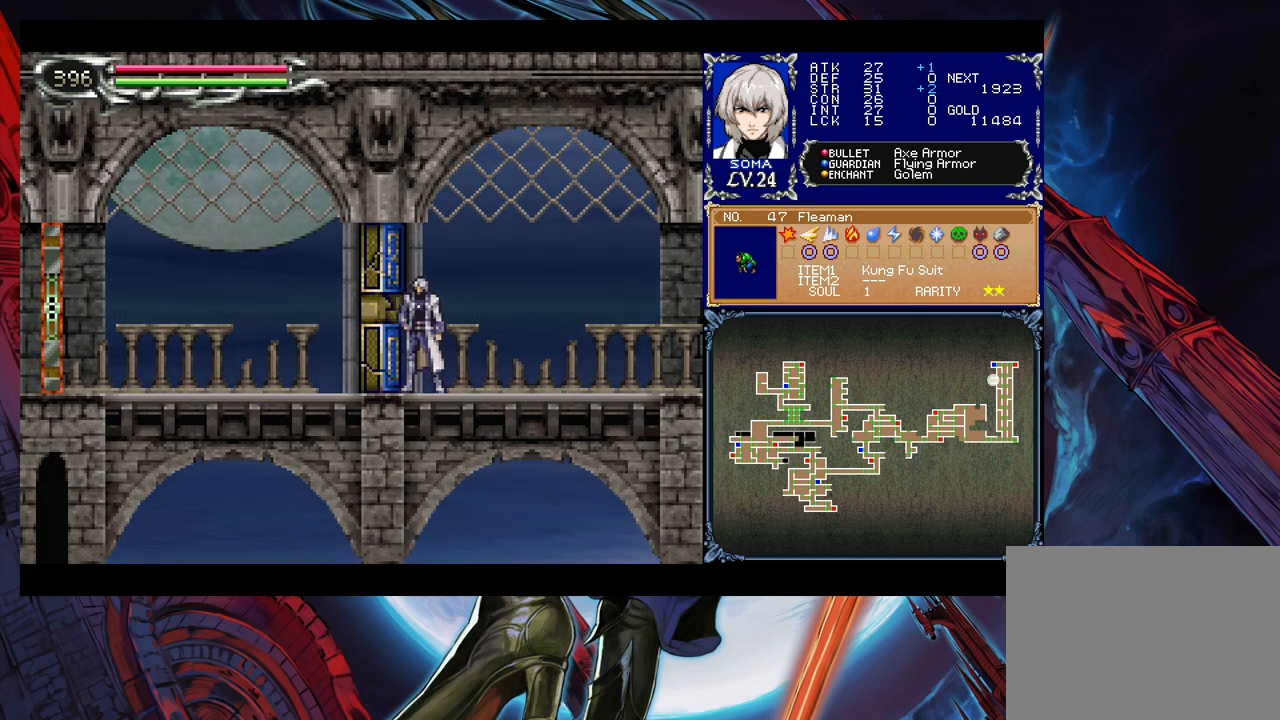
Gameplay with a controller (Xbox layout); each line is a JSON object with the inputs held at the frame after it. "events" lists button and stick changes between this image and that frame as [ms after this image, input, new state], when the widget could be followed in between. Not read: L2 R2 right_stick.
{"buttons": [], "left_stick": "right", "events": [[500, "left_stick", "right"]]}
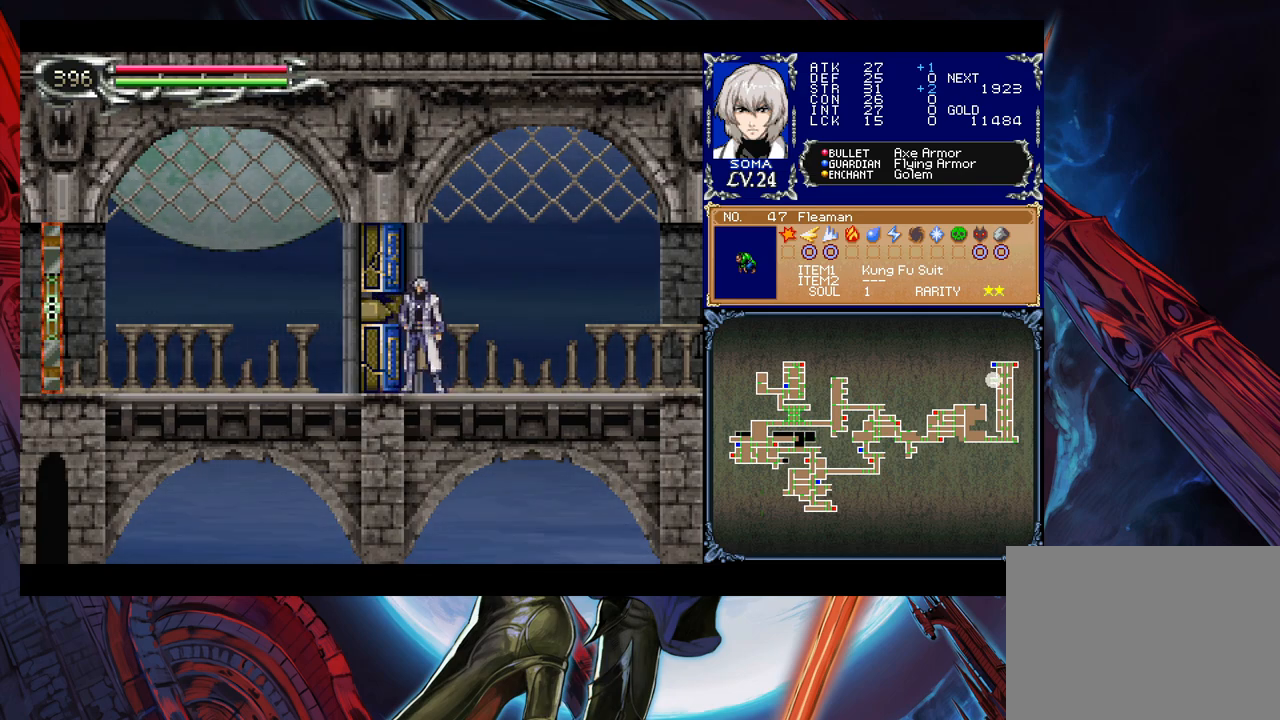
{"buttons": [], "left_stick": "center", "events": [[83, "left_stick", "center"]]}
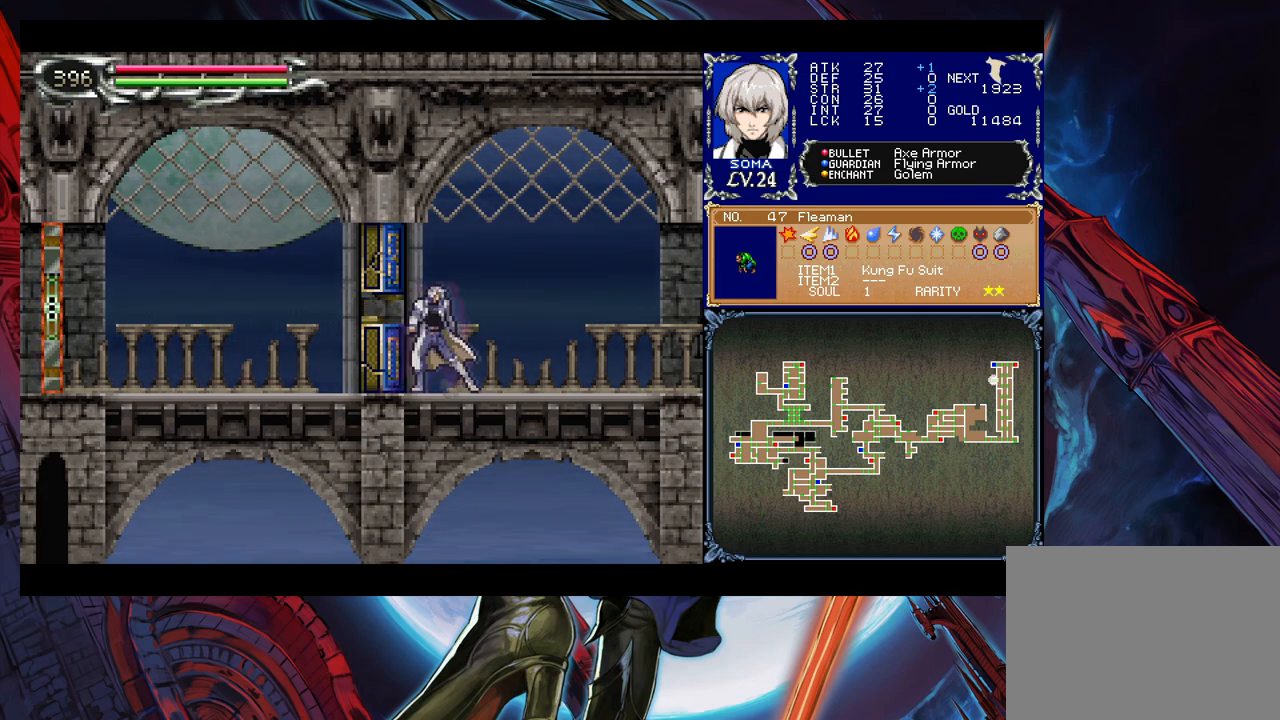
{"buttons": [], "left_stick": "center", "events": []}
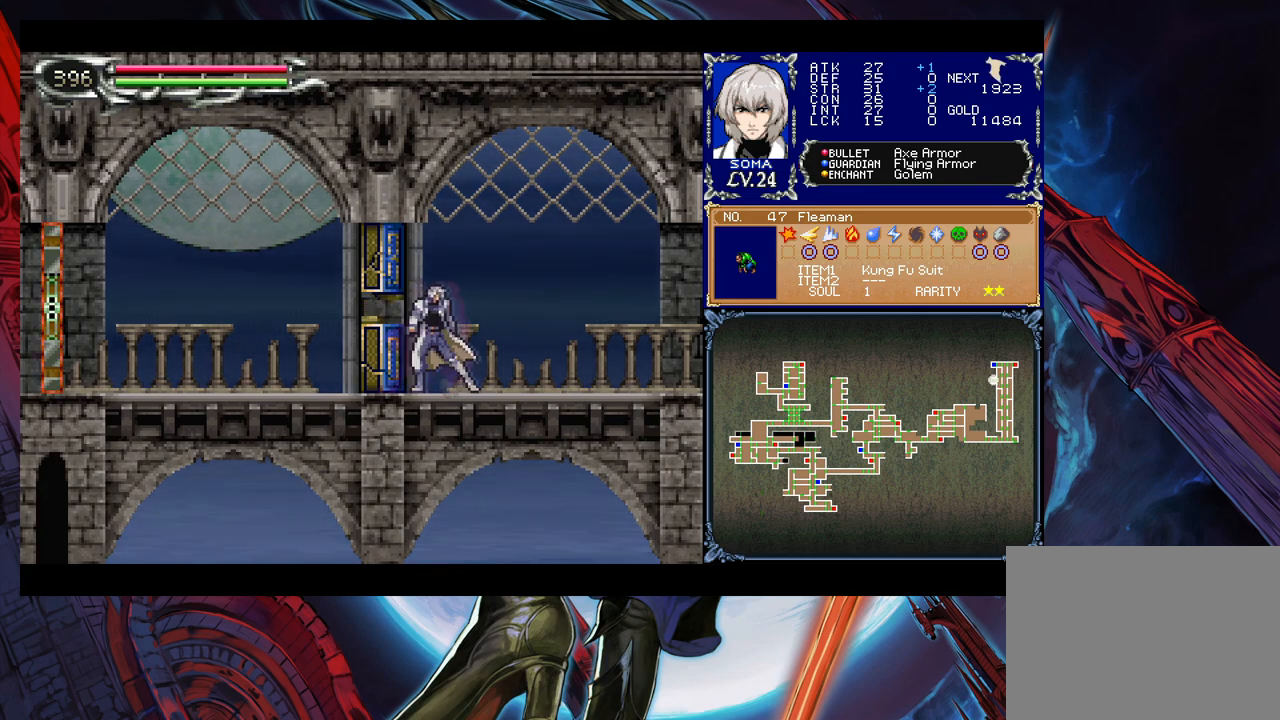
{"buttons": [], "left_stick": "center", "events": []}
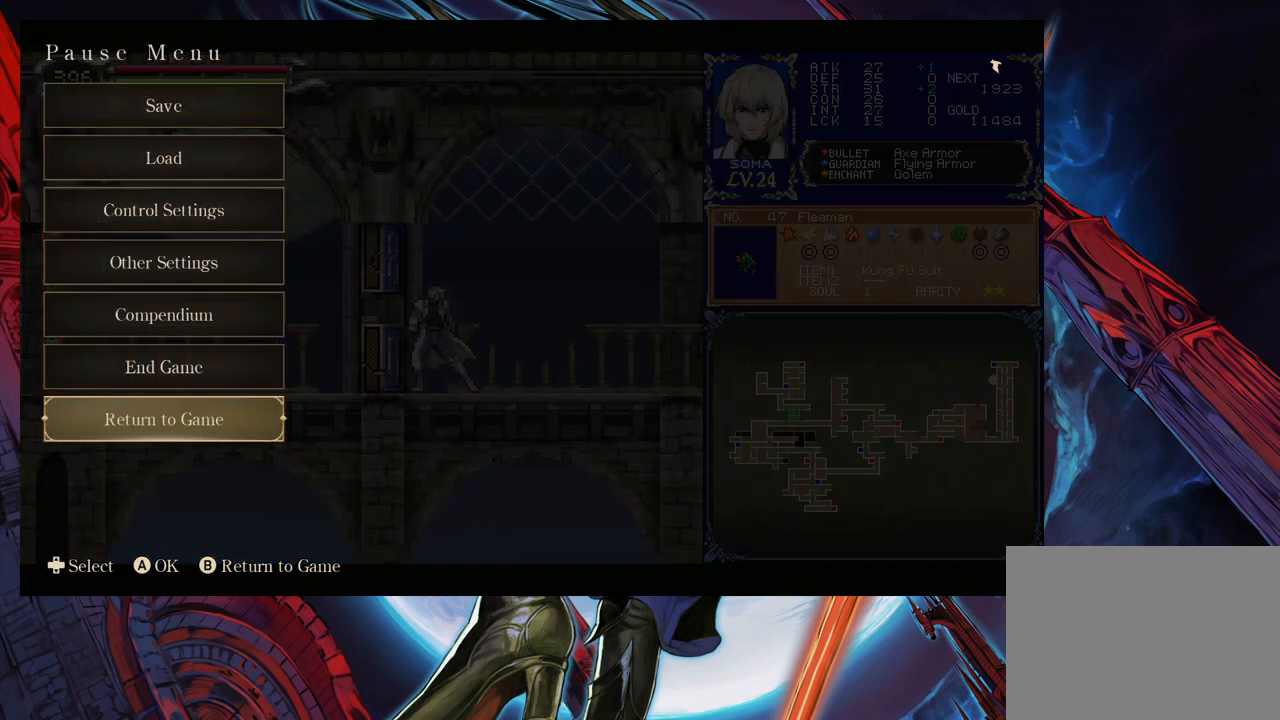
{"buttons": [], "left_stick": "center", "events": []}
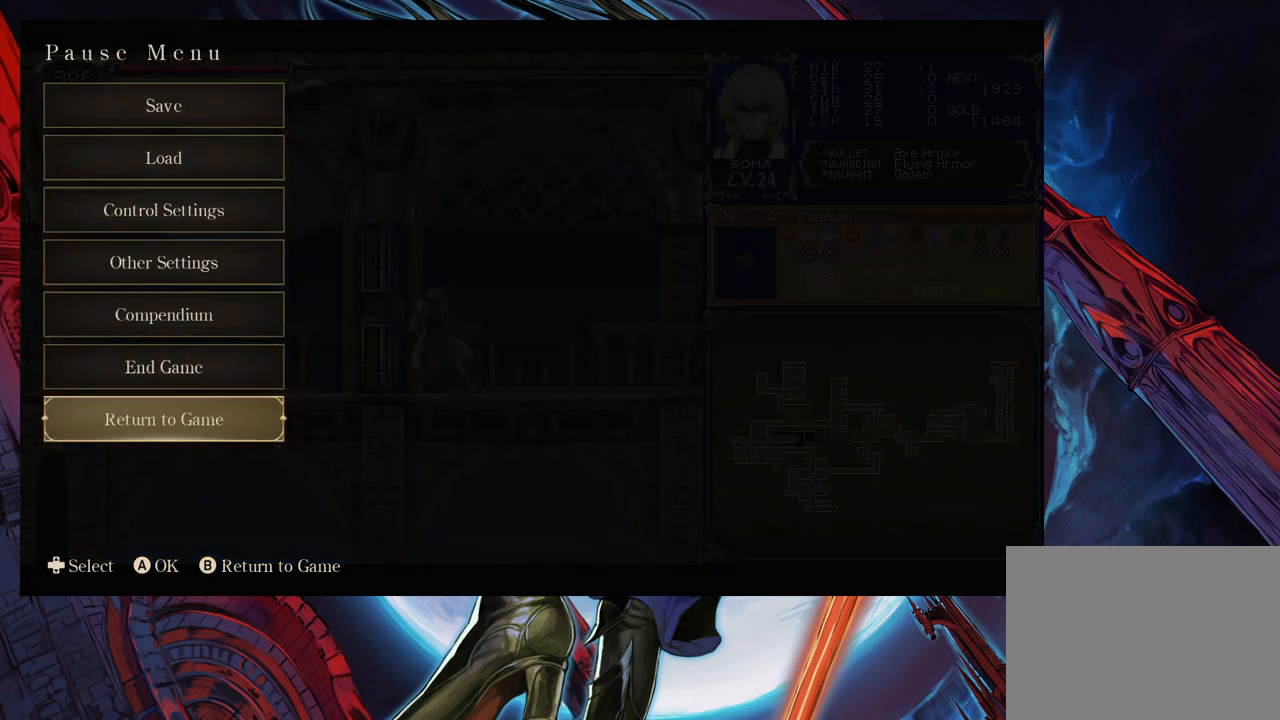
{"buttons": [], "left_stick": "center", "events": []}
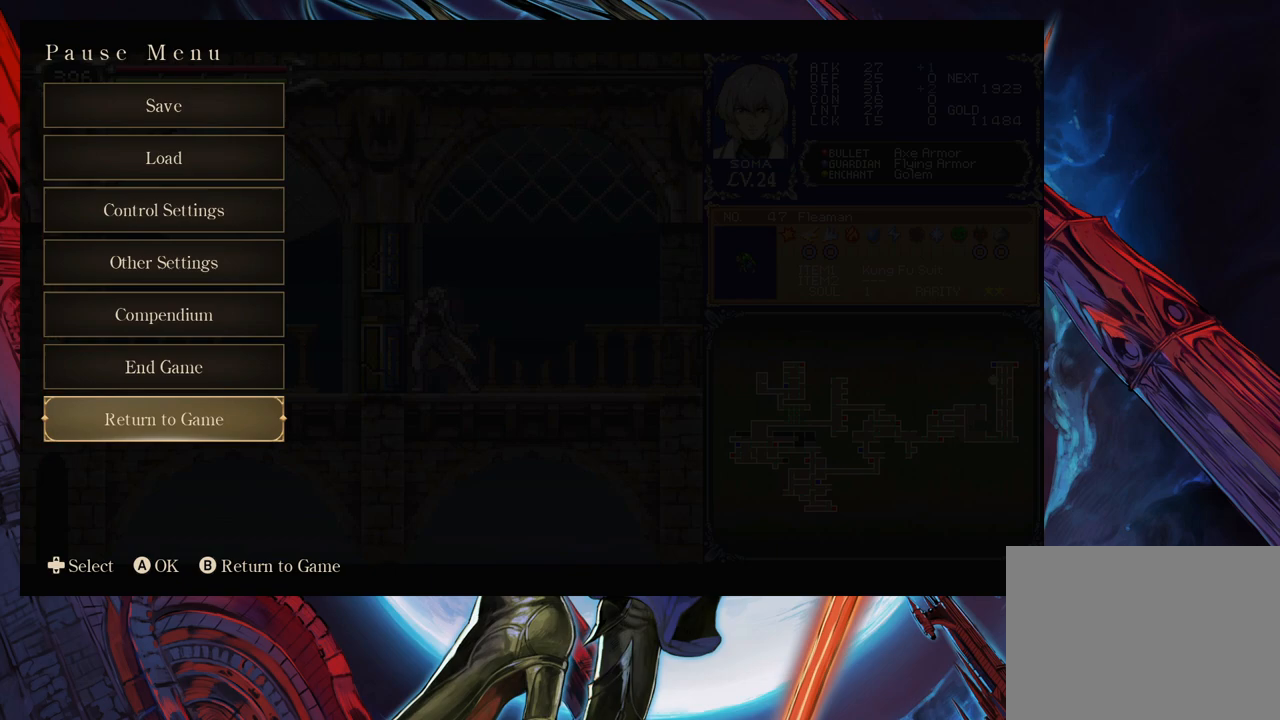
{"buttons": [], "left_stick": "center", "events": []}
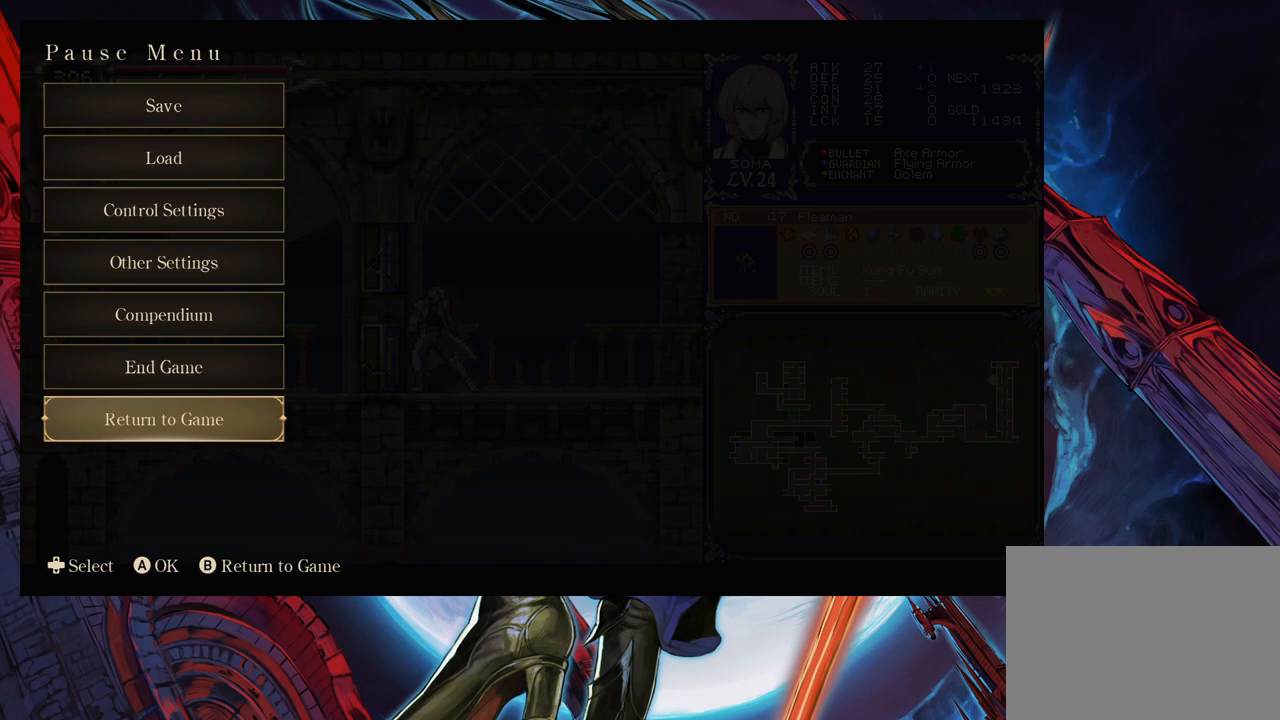
{"buttons": [], "left_stick": "center", "events": [[333, "B", "down"], [433, "B", "up"]]}
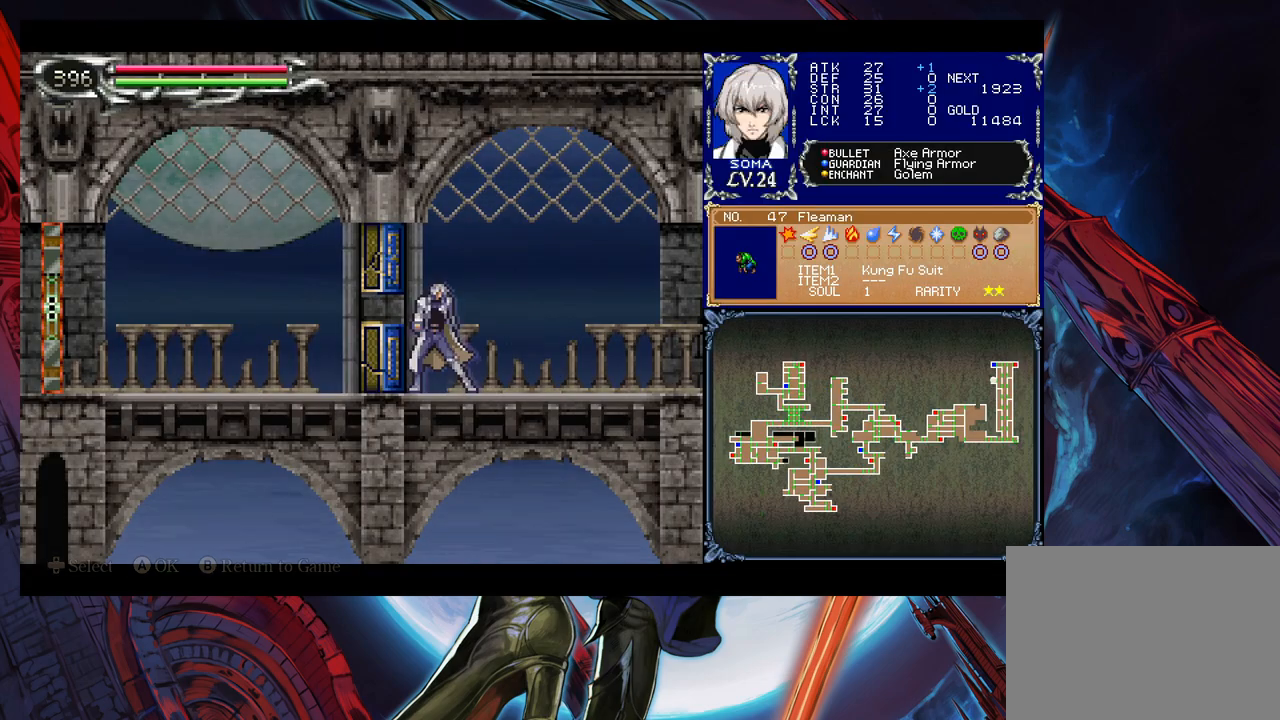
{"buttons": [], "left_stick": "center", "events": [[150, "left_stick", "left"], [300, "left_stick", "right"], [383, "left_stick", "left"], [483, "left_stick", "center"]]}
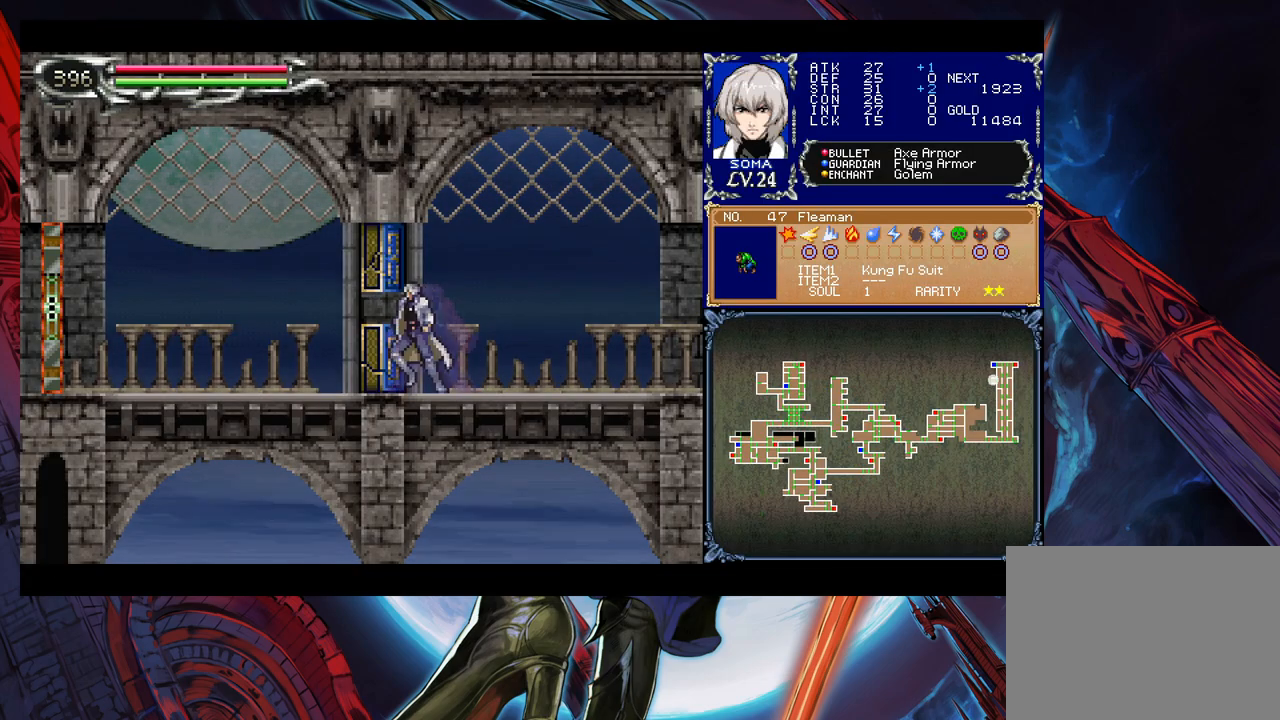
{"buttons": [], "left_stick": "left", "events": [[33, "left_stick", "left"], [150, "left_stick", "center"], [200, "left_stick", "left"], [300, "left_stick", "center"], [350, "left_stick", "left"]]}
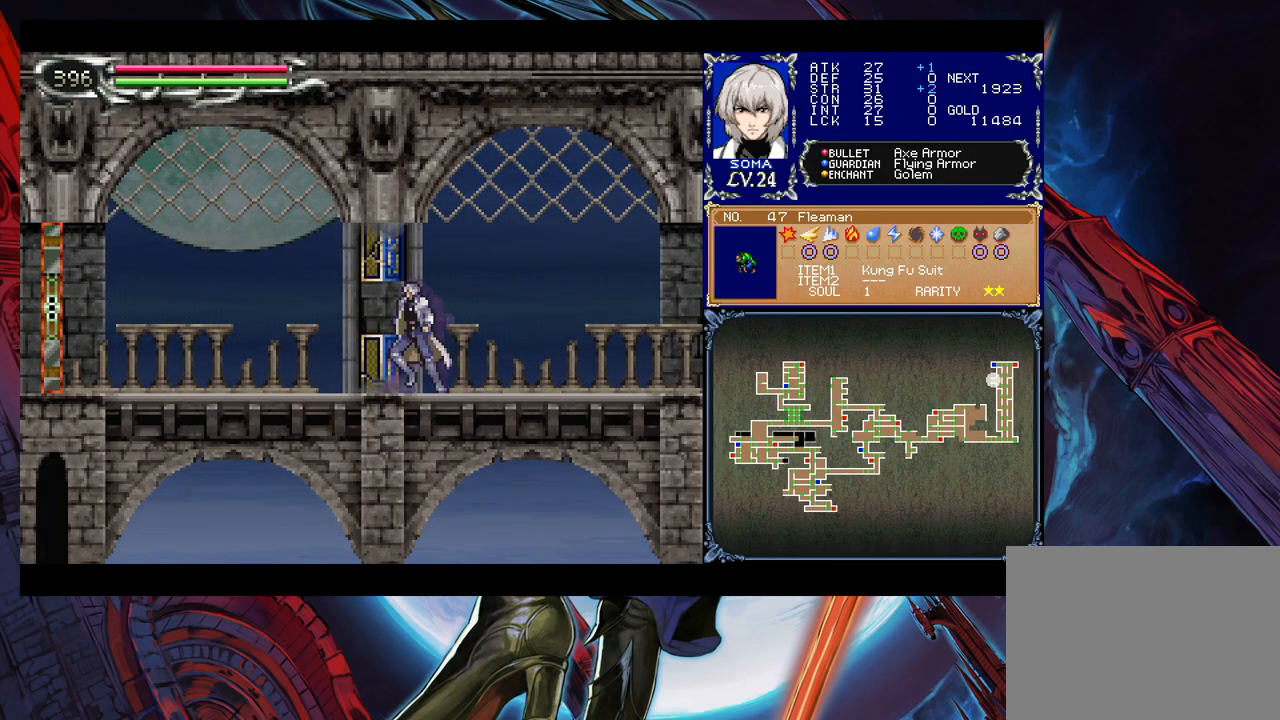
{"buttons": [], "left_stick": "left", "events": []}
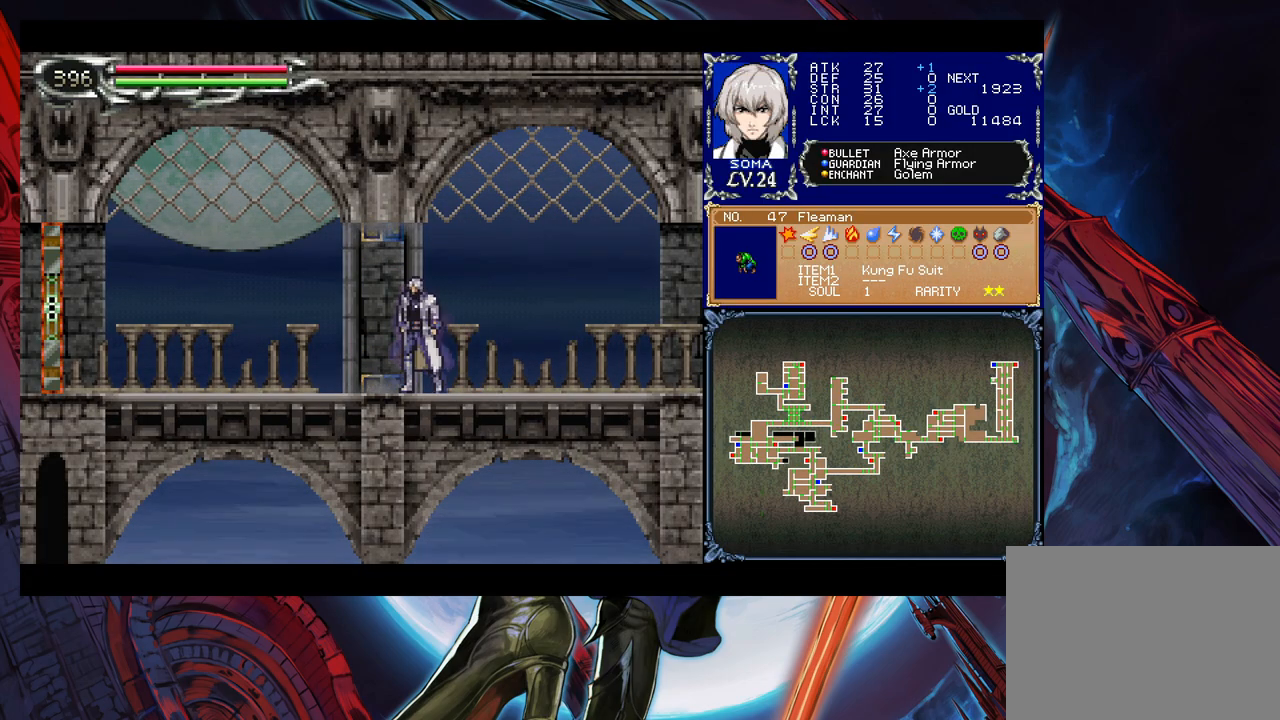
{"buttons": [], "left_stick": "right", "events": [[100, "left_stick", "center"], [150, "left_stick", "left"], [483, "left_stick", "right"]]}
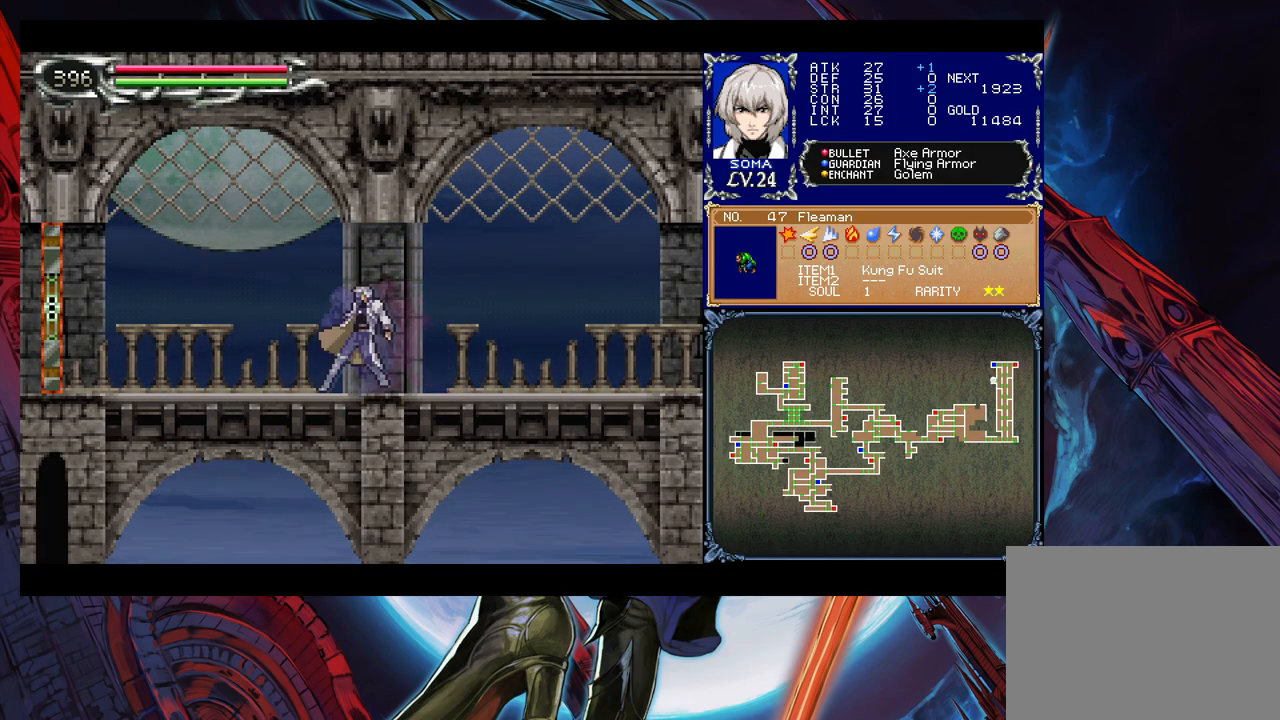
{"buttons": [], "left_stick": "down-left", "events": [[33, "Y", "down"], [50, "B", "down"], [50, "Y", "up"], [100, "left_stick", "down-left"], [150, "B", "up"], [200, "B", "down"], [283, "B", "up"]]}
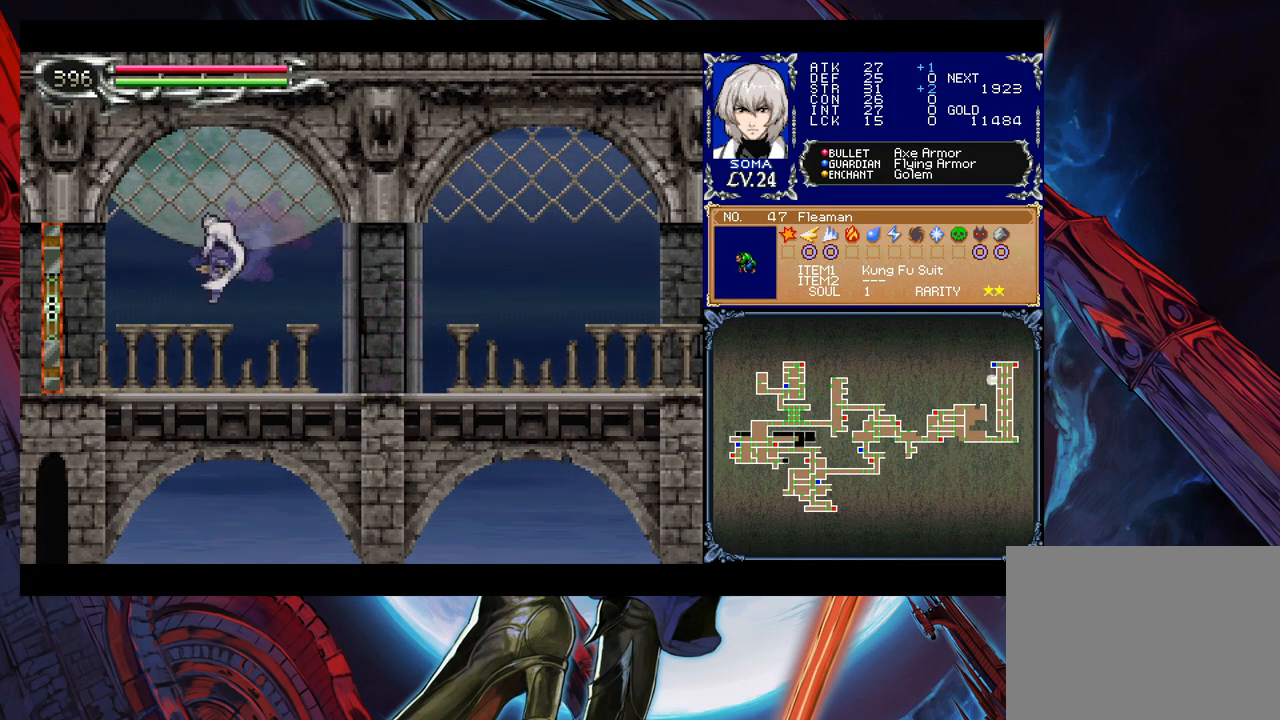
{"buttons": [], "left_stick": "down-left", "events": [[150, "B", "down"], [200, "B", "up"], [250, "B", "down"], [333, "B", "up"]]}
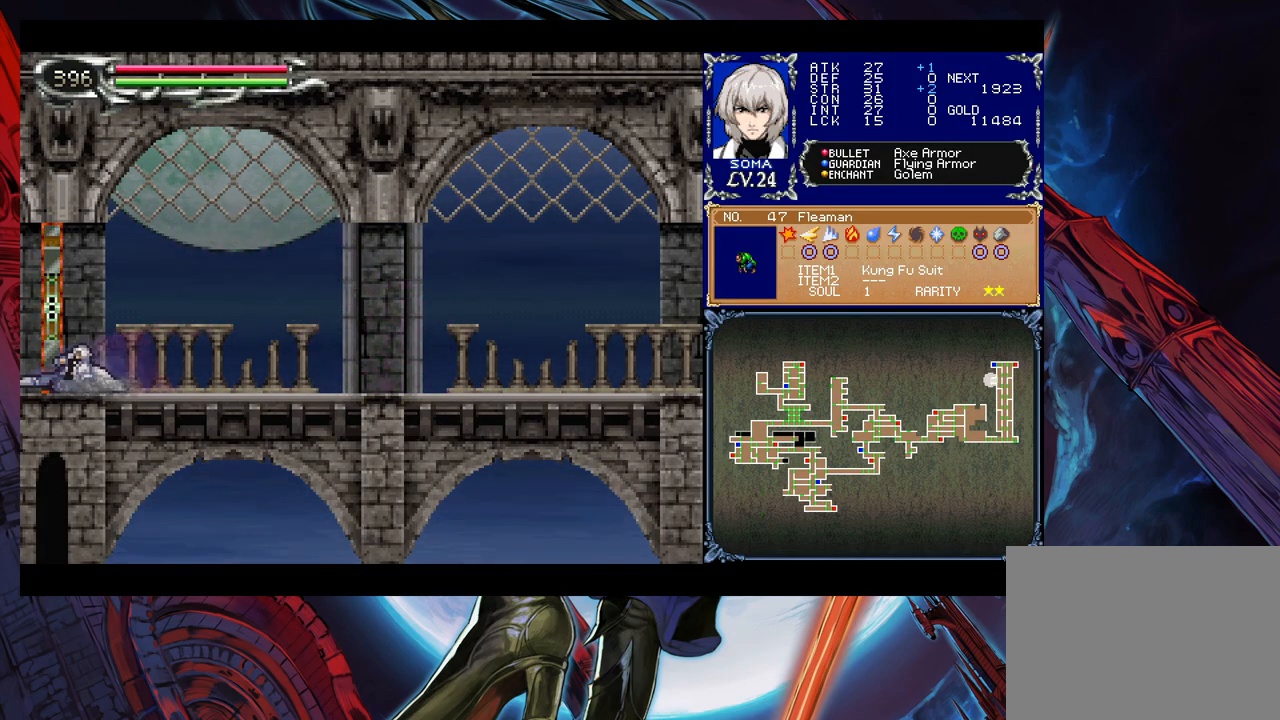
{"buttons": [], "left_stick": "center", "events": [[33, "left_stick", "center"], [200, "left_stick", "left"], [400, "left_stick", "center"]]}
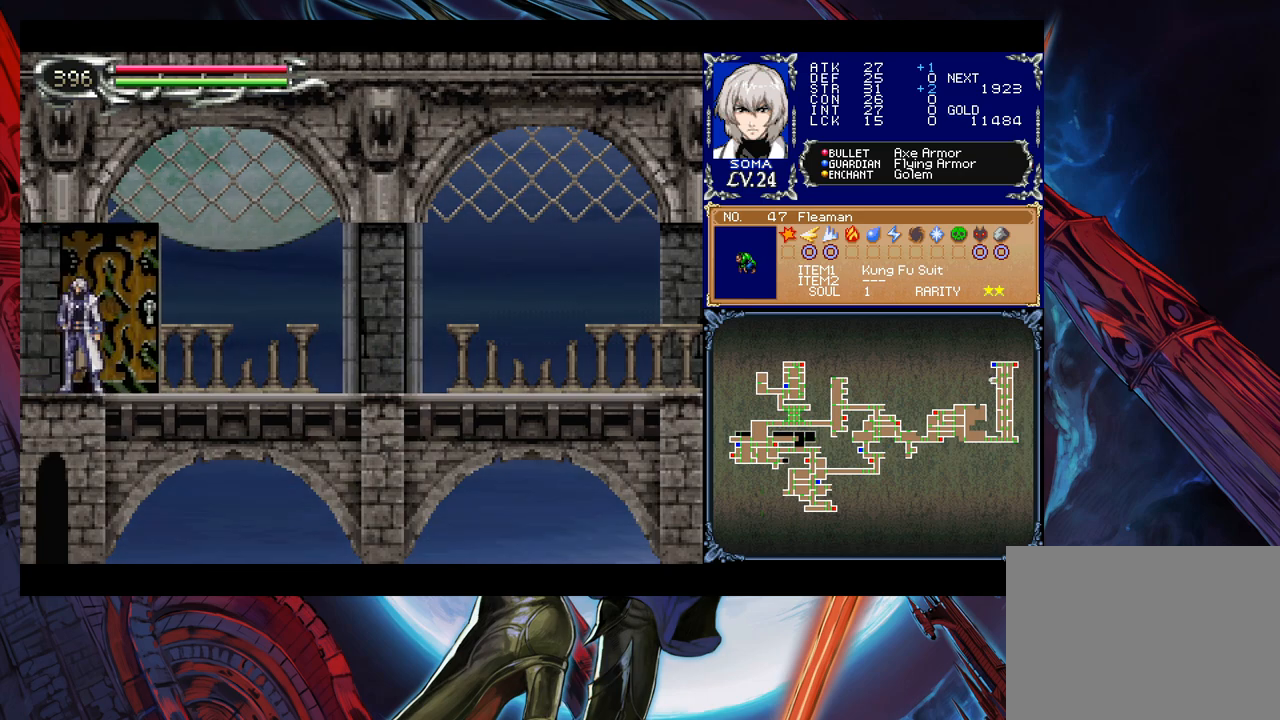
{"buttons": [], "left_stick": "left", "events": [[100, "left_stick", "left"]]}
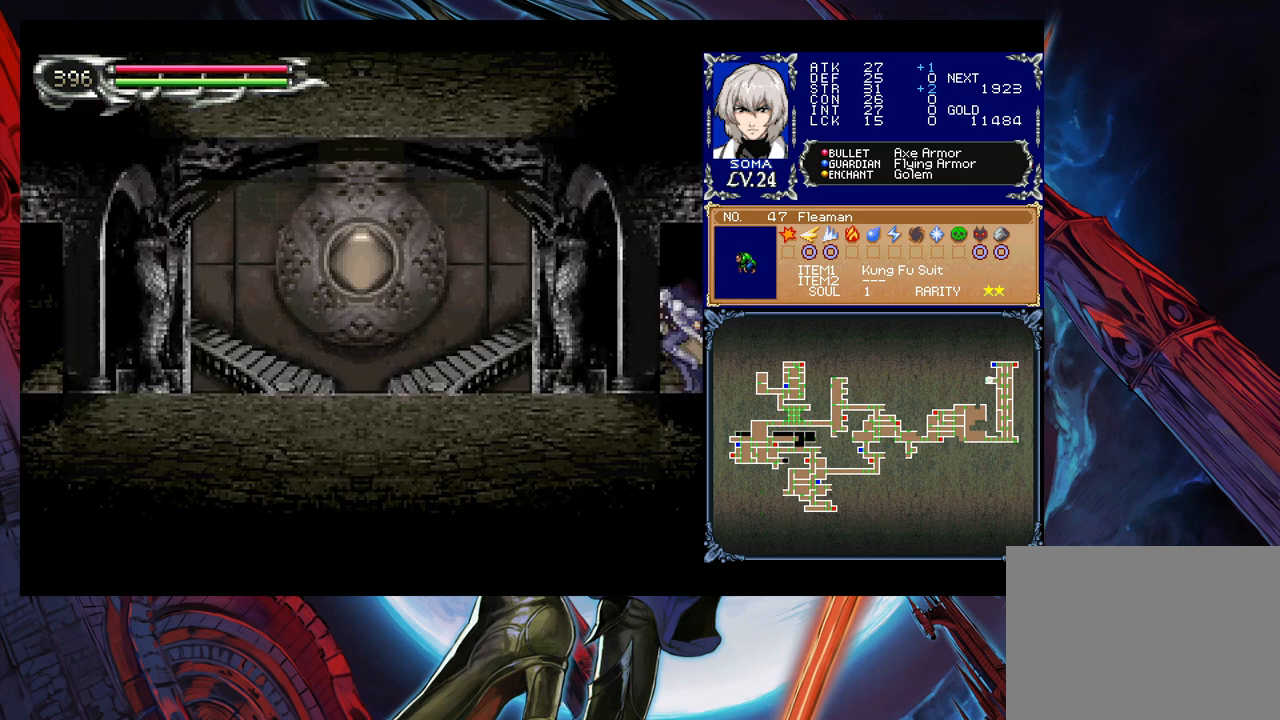
{"buttons": [], "left_stick": "down-left", "events": [[150, "Y", "down"], [150, "left_stick", "right"], [200, "B", "down"], [200, "Y", "up"], [250, "B", "up"], [250, "left_stick", "down-left"], [300, "B", "down"], [383, "B", "up"], [433, "B", "down"], [483, "B", "up"]]}
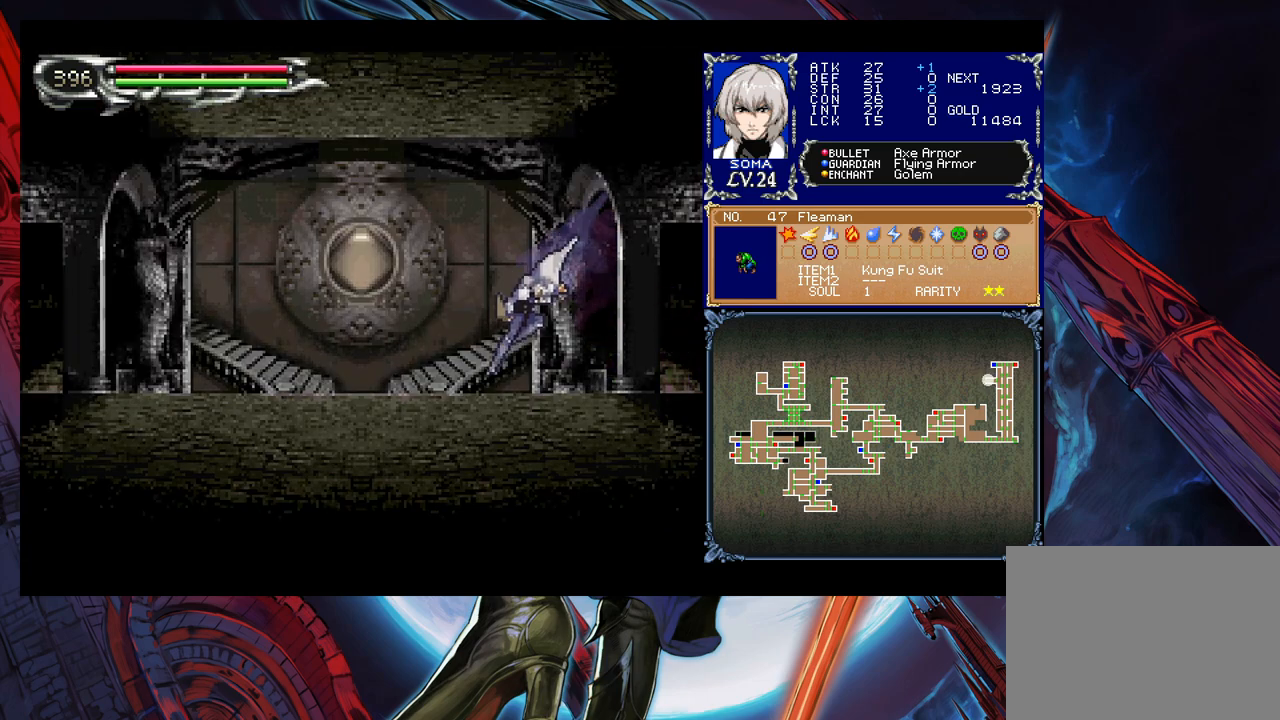
{"buttons": ["Y"], "left_stick": "down-right", "events": [[50, "left_stick", "right"], [83, "Y", "down"], [150, "B", "down"], [150, "Y", "up"], [150, "left_stick", "down-left"], [200, "B", "up"], [250, "B", "down"], [300, "B", "up"], [350, "B", "down"], [400, "B", "up"], [483, "left_stick", "down-right"], [500, "Y", "down"]]}
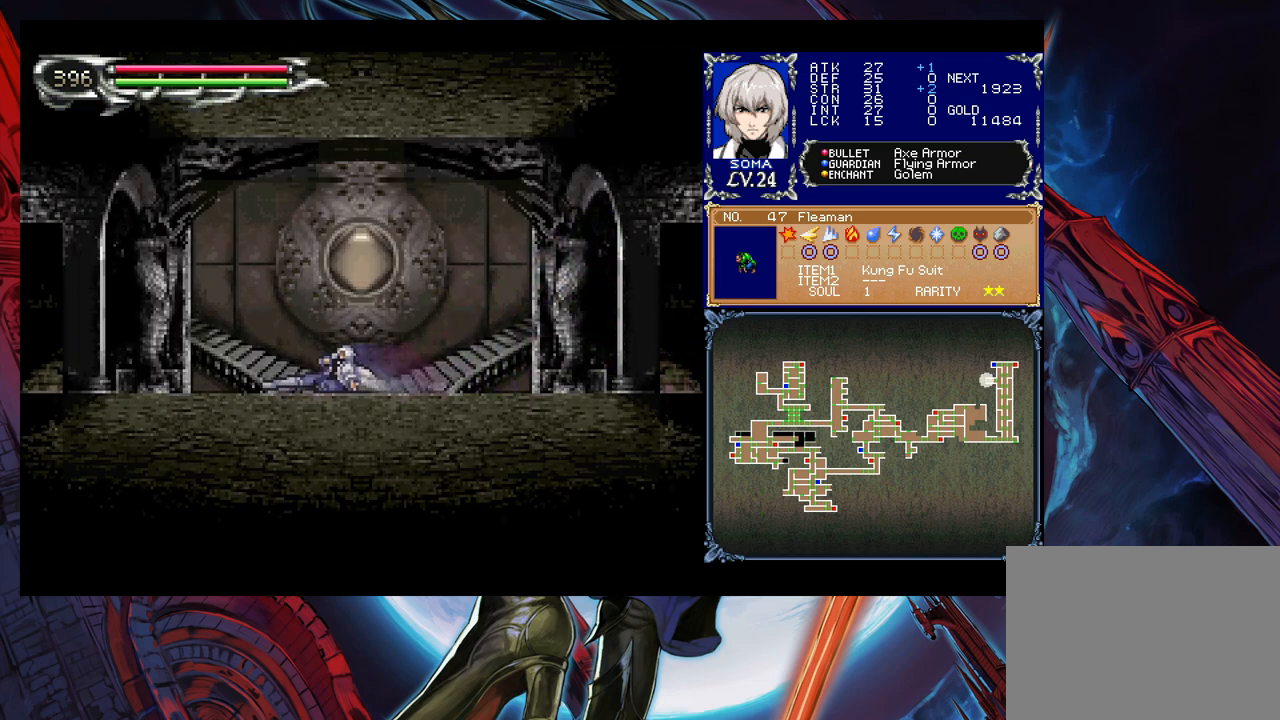
{"buttons": ["B"], "left_stick": "down-left", "events": [[33, "Y", "up"], [83, "left_stick", "center"], [133, "left_stick", "left"], [350, "left_stick", "right"], [400, "Y", "down"], [450, "B", "down"], [450, "Y", "up"], [483, "left_stick", "down-left"]]}
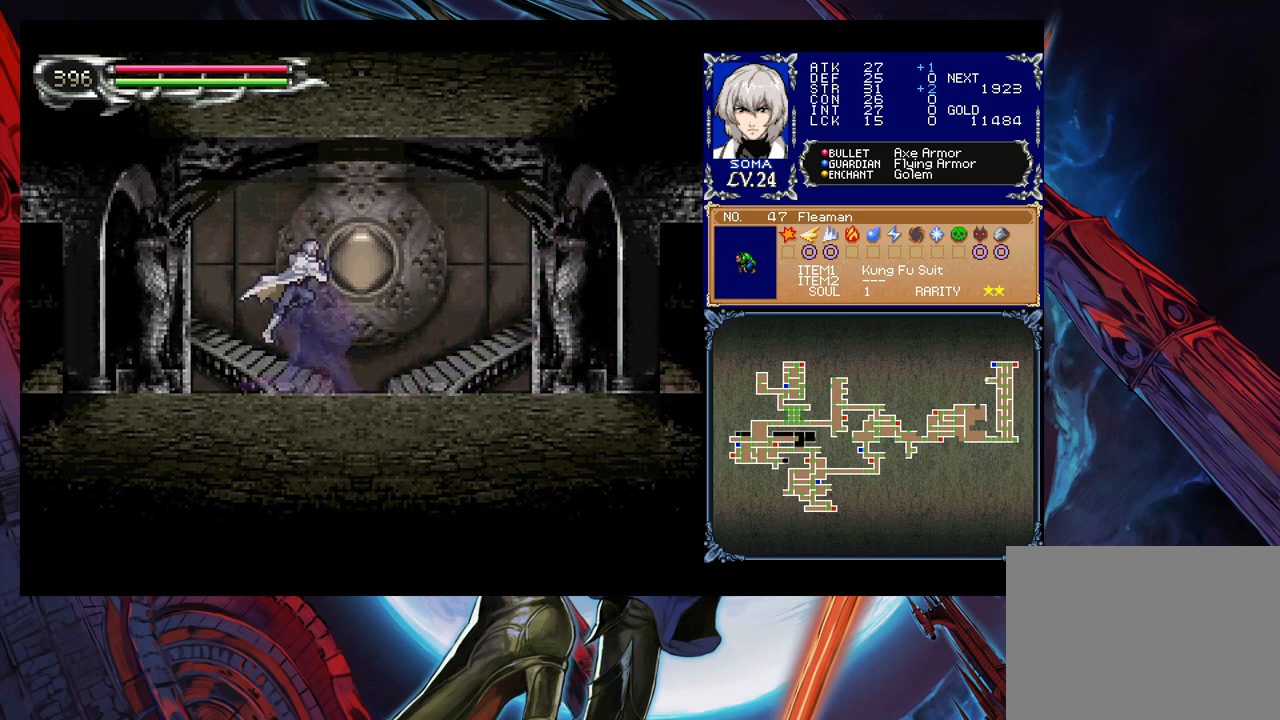
{"buttons": ["B"], "left_stick": "down-left", "events": [[33, "B", "up"], [100, "B", "down"], [150, "B", "up"], [200, "B", "down"], [250, "B", "up"], [300, "left_stick", "right"], [333, "Y", "down"], [383, "B", "down"], [383, "Y", "up"], [400, "left_stick", "down-left"], [450, "B", "up"], [500, "B", "down"]]}
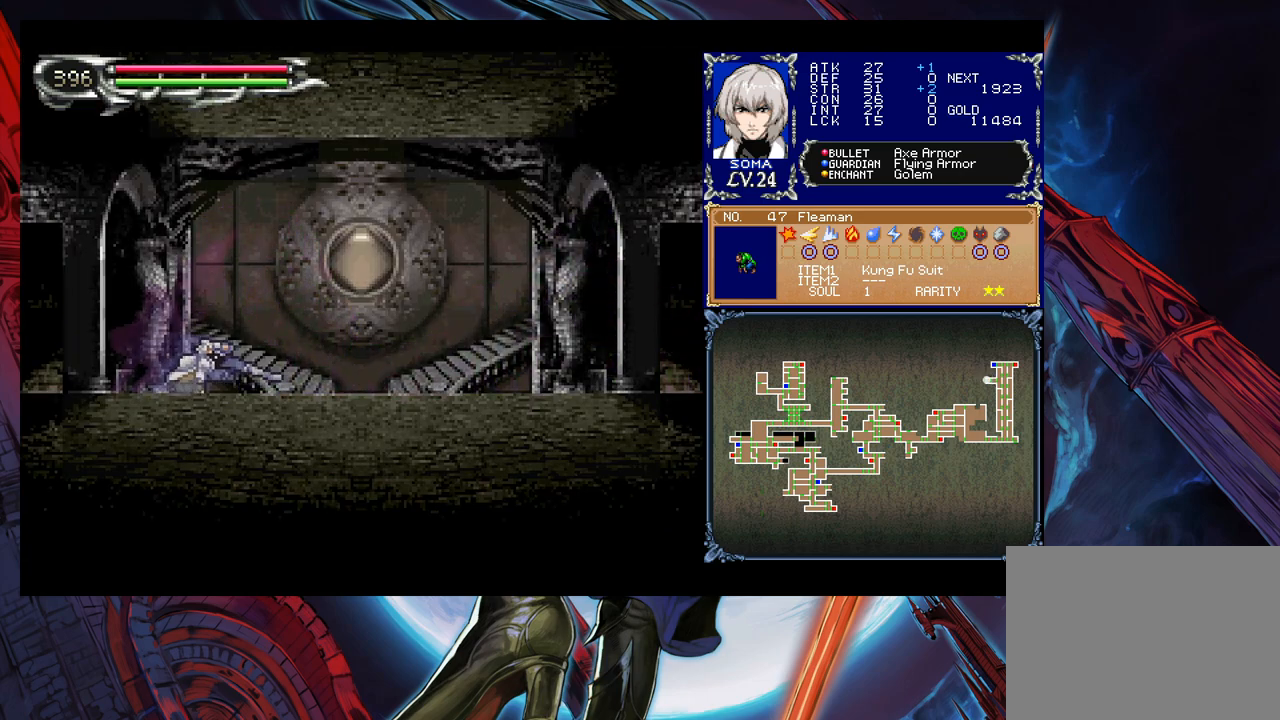
{"buttons": [], "left_stick": "center", "events": [[33, "B", "up"], [83, "B", "down"], [133, "B", "up"], [183, "B", "down"], [250, "B", "up"], [350, "left_stick", "center"]]}
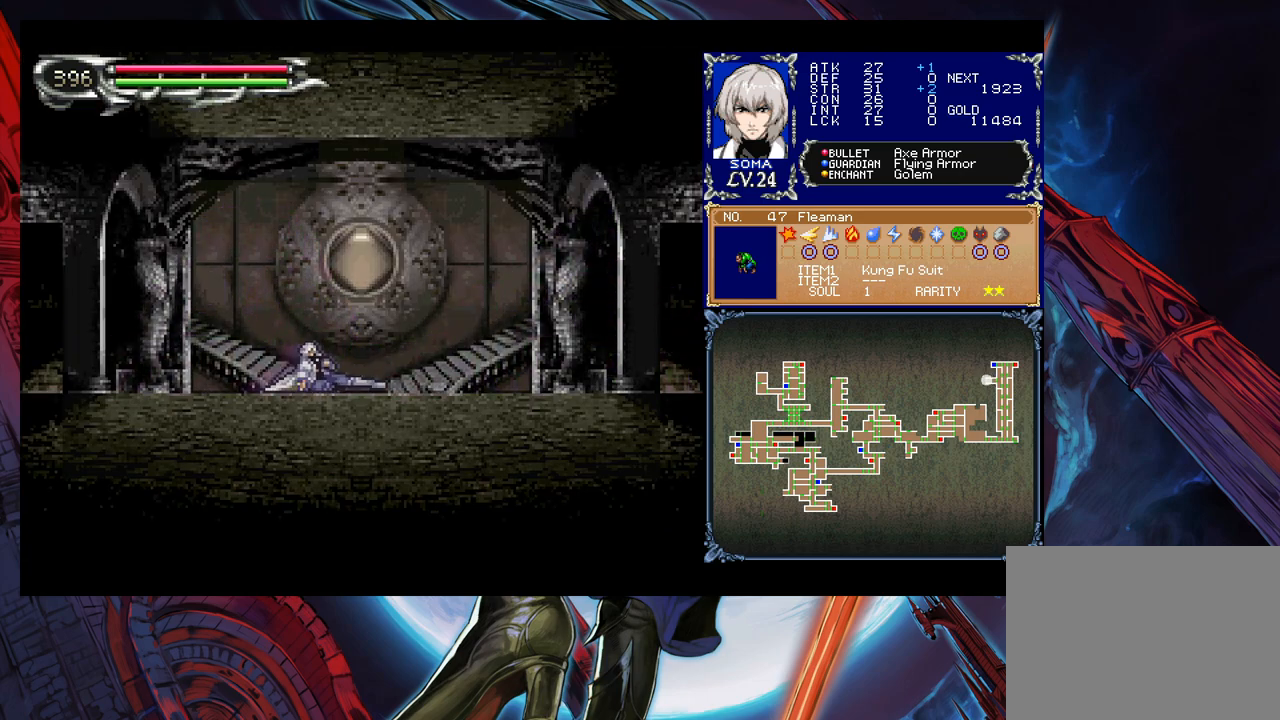
{"buttons": ["B"], "left_stick": "down-left", "events": [[100, "left_stick", "right"], [183, "Y", "down"], [233, "B", "down"], [250, "Y", "up"], [250, "left_stick", "down-left"], [300, "B", "up"], [350, "B", "down"], [433, "B", "up"], [483, "B", "down"]]}